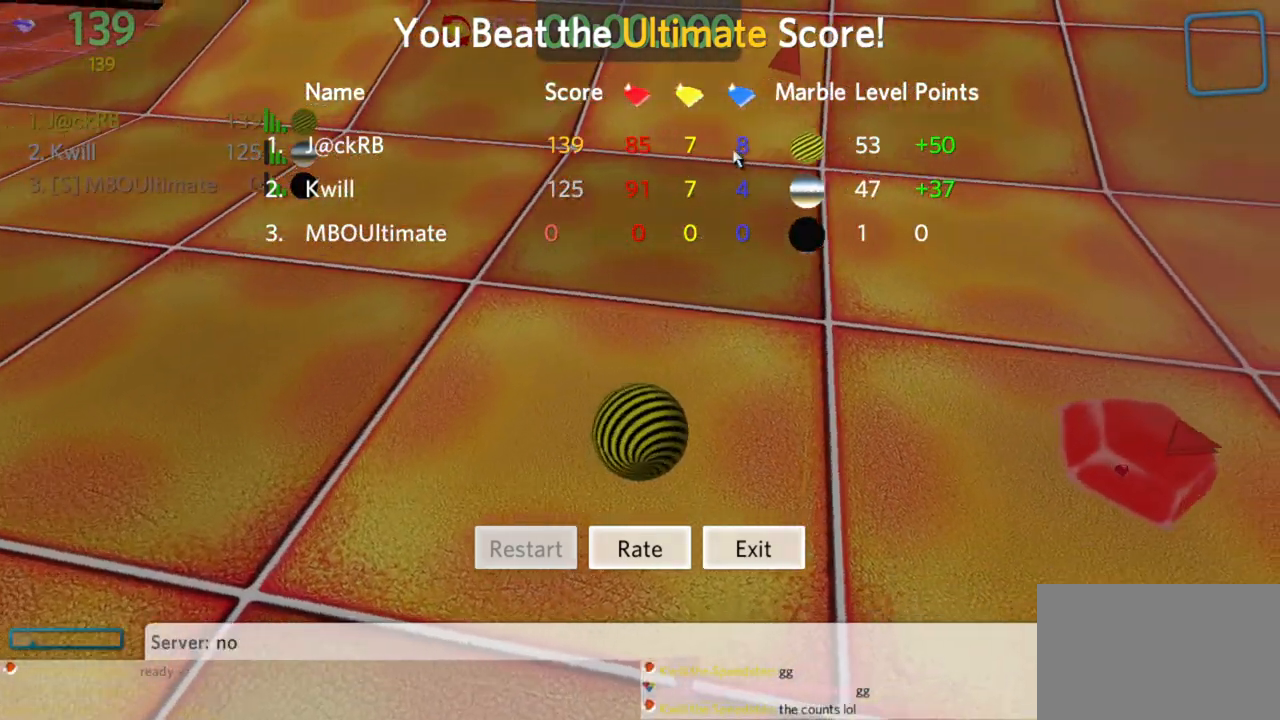
Gameplay with keyboard and mouse; each line is a JSON object with the keys and mouse buttons held at the frame after it. "events" lists presses ("down") and releases ("up") of "a", "d", "s", "space", "w", "mouse_left" and "mouse_right" between this image and that frame as [ms after this image, input, new state], when the widget could be followed in between. "mouse_left", "mouse_right" = the "left", "right" buttons of the "mouse" list. No other keys are recorded. Mouse movement is not recorded.
{"keys": [], "mouse": [], "events": [[67, "space", "down"], [167, "space", "up"]]}
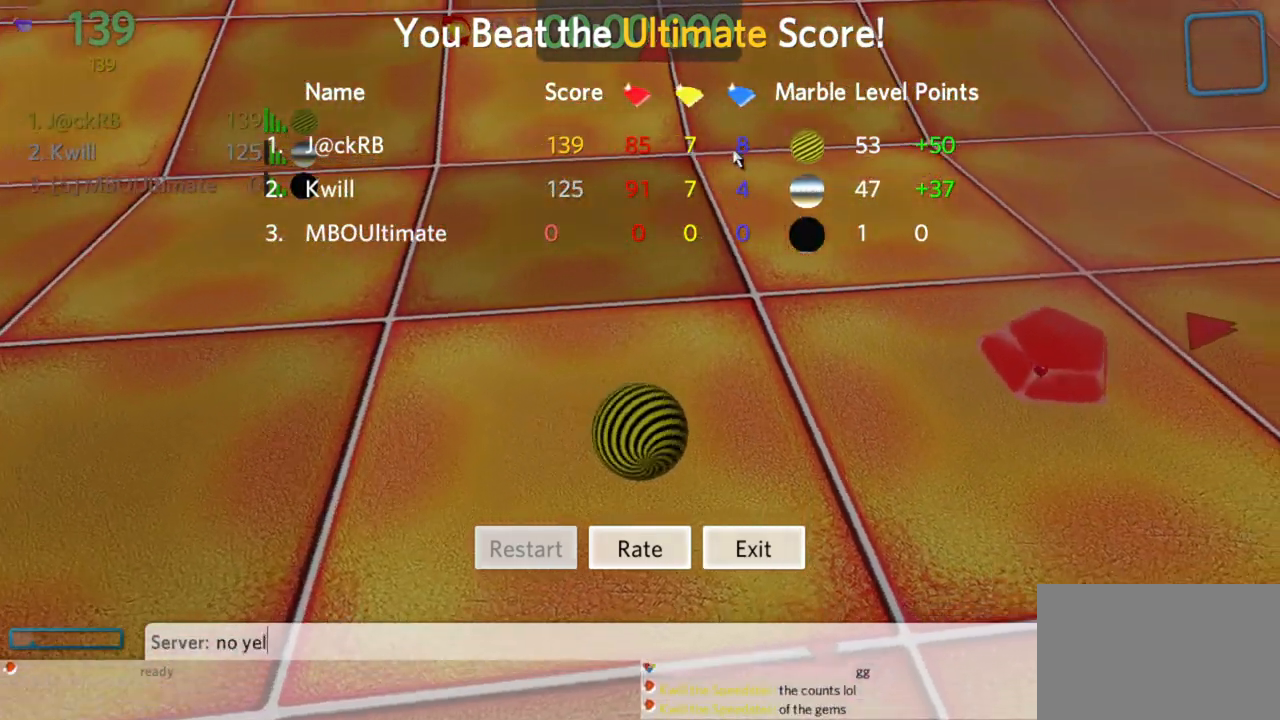
{"keys": ["space"], "mouse": [], "events": [[400, "w", "down"], [500, "space", "down"], [500, "w", "up"]]}
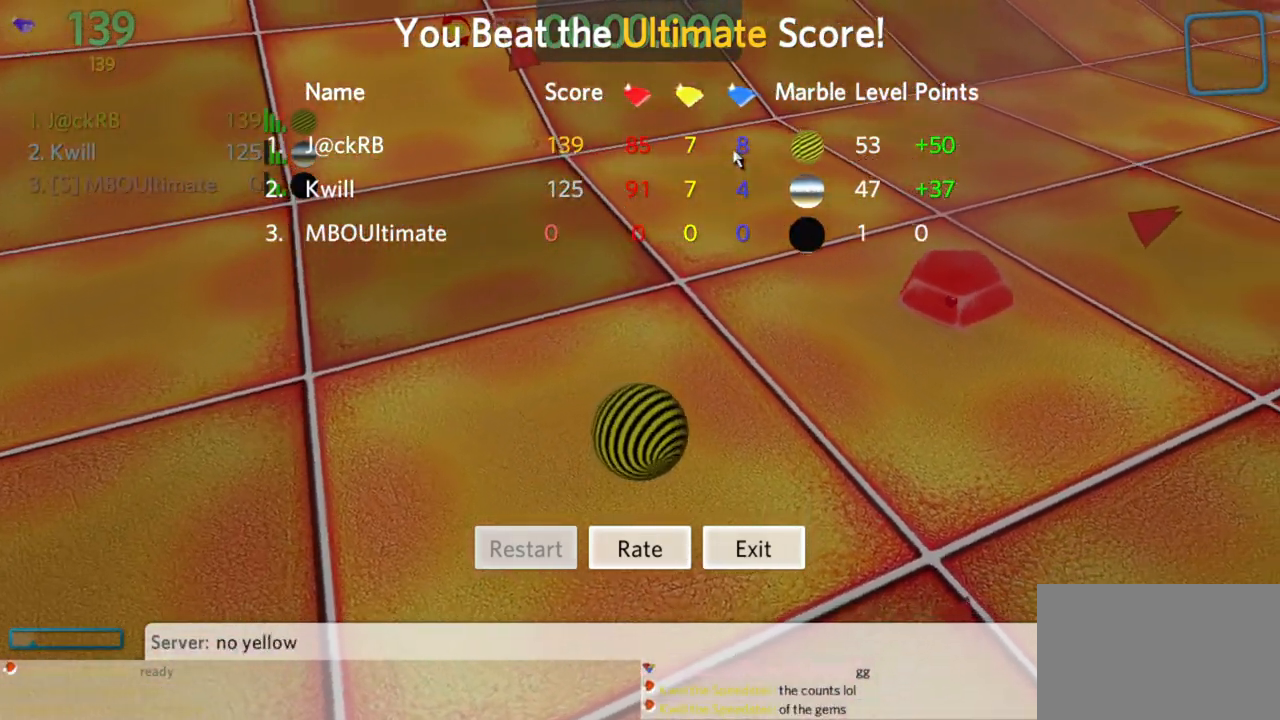
{"keys": [], "mouse": [], "events": [[50, "space", "up"]]}
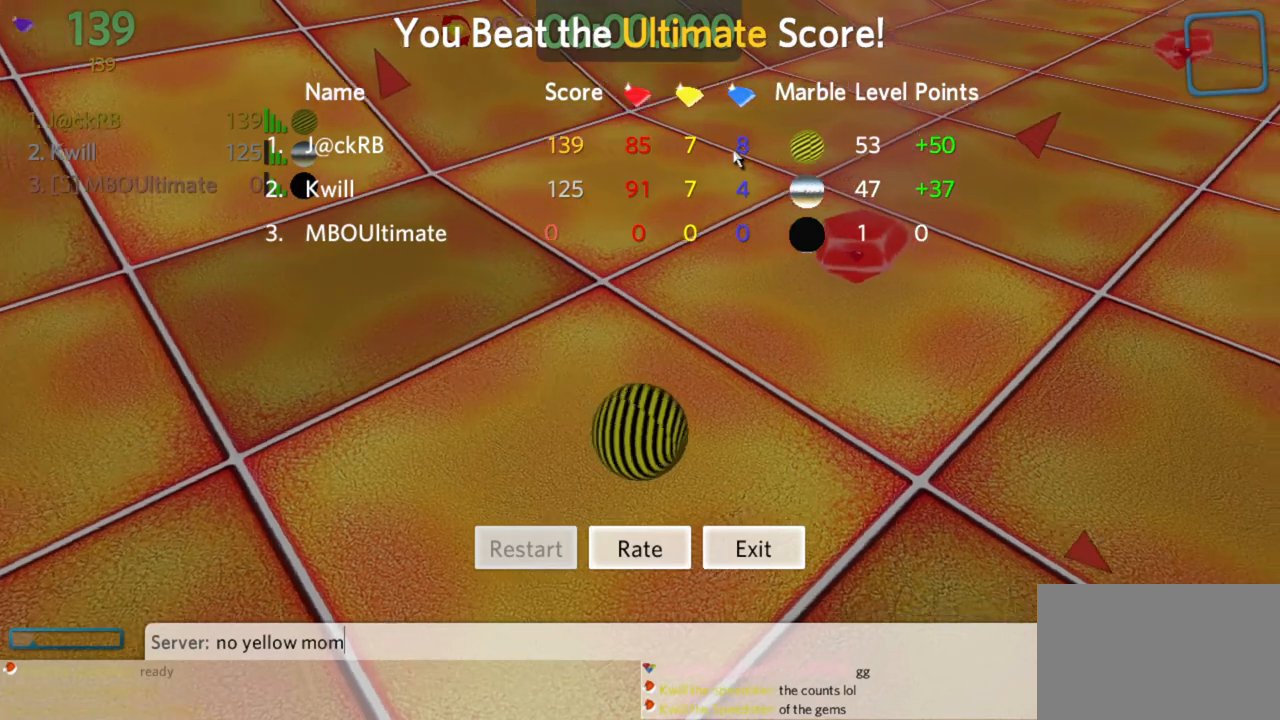
{"keys": [], "mouse": [], "events": [[383, "s", "down"], [483, "s", "up"]]}